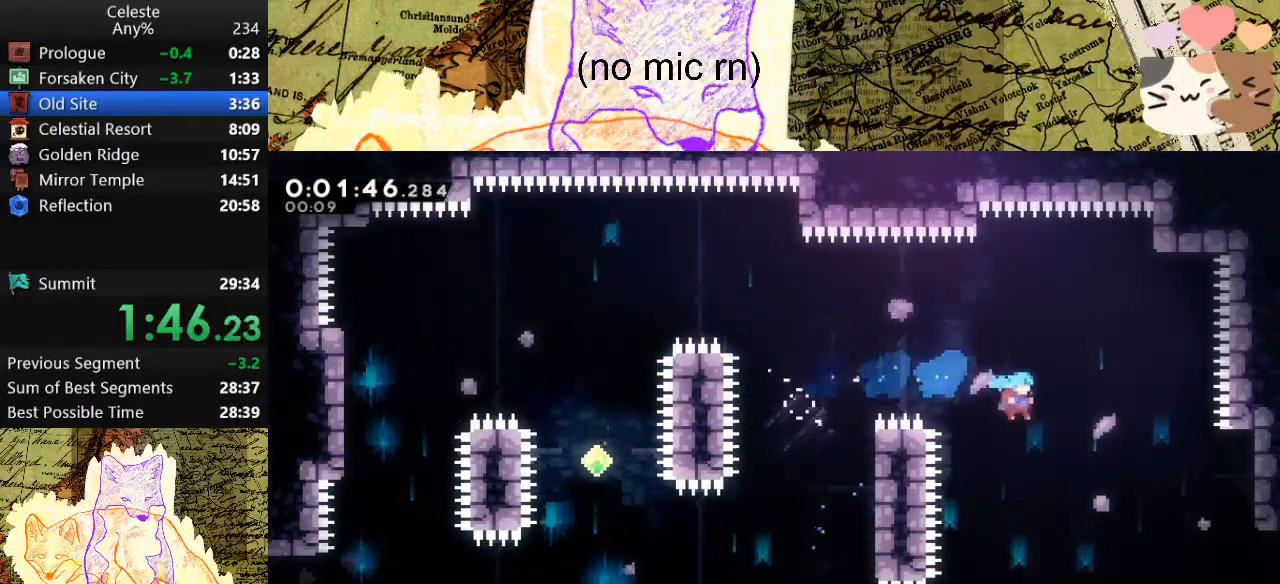
Gameplay with keyboard; each line is a JSON object with the keys held at the frame after it. "events" lists presses ("down") and releases ("up") of "a", "d", "dash", "demo", "grab", "jump", "map", "menu", "s", "space" and "w" between this image and that frame as [ms after this image, input, new state], when the widget could be followed in between. No other keys are recorded. Mouse input is not recorded. Key names are as the overlay labels them; some are game actions (e.g. jump) rather than physical keys.
{"keys": ["d", "dash"], "events": [[67, "s", "down"], [300, "s", "up"], [400, "dash", "down"]]}
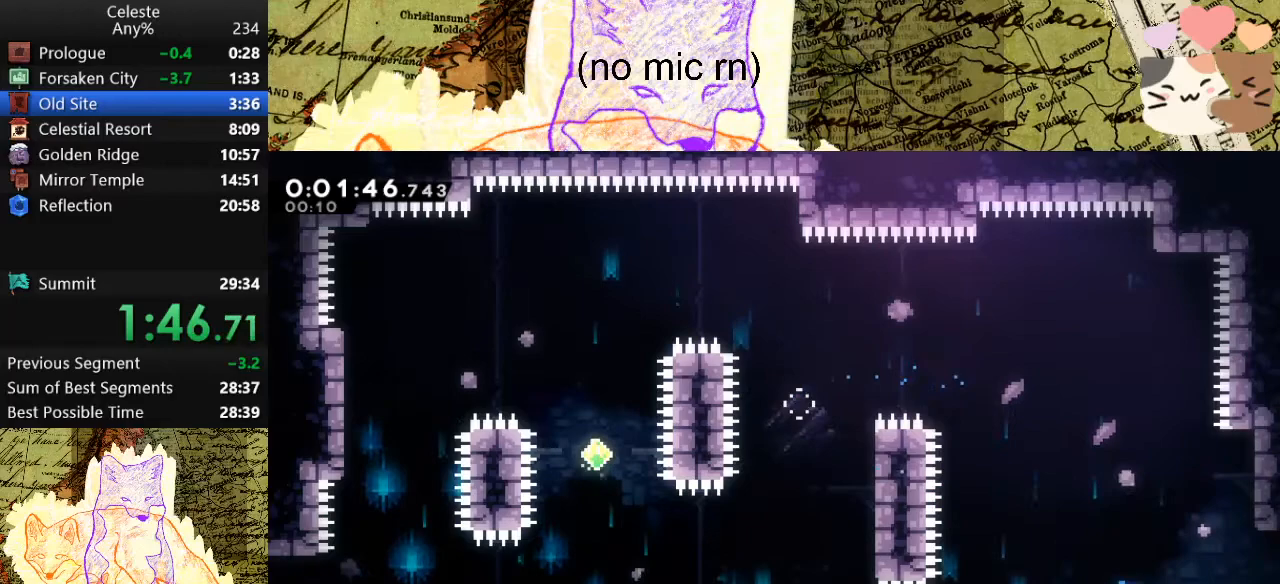
{"keys": ["d"], "events": [[67, "dash", "up"]]}
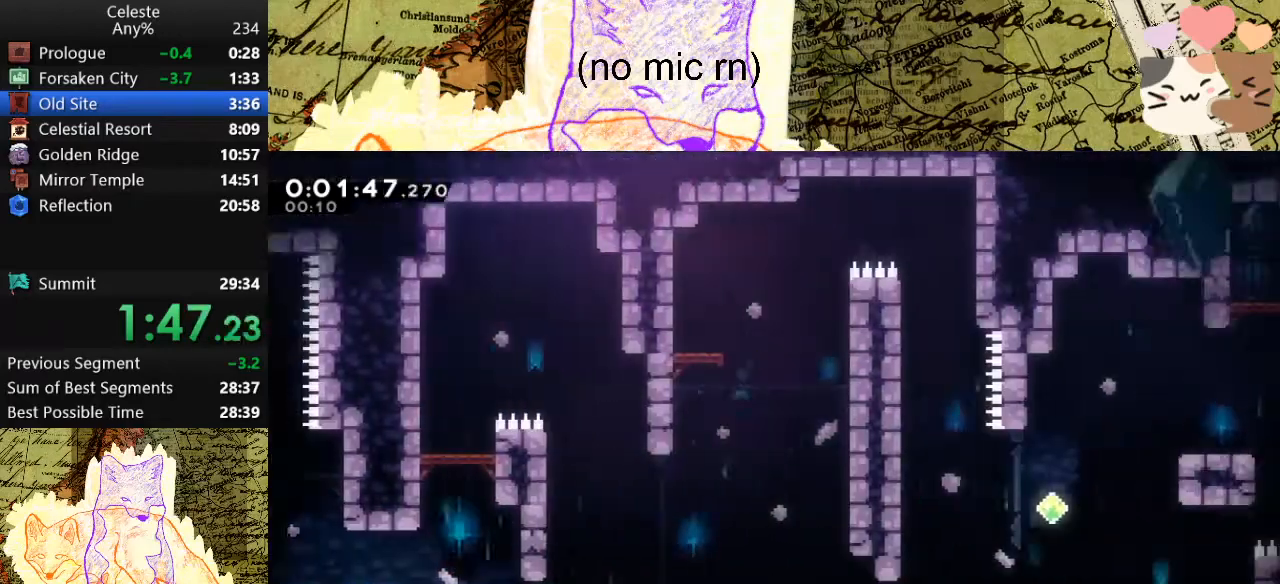
{"keys": ["d", "dash", "s"], "events": [[367, "s", "down"], [433, "dash", "down"]]}
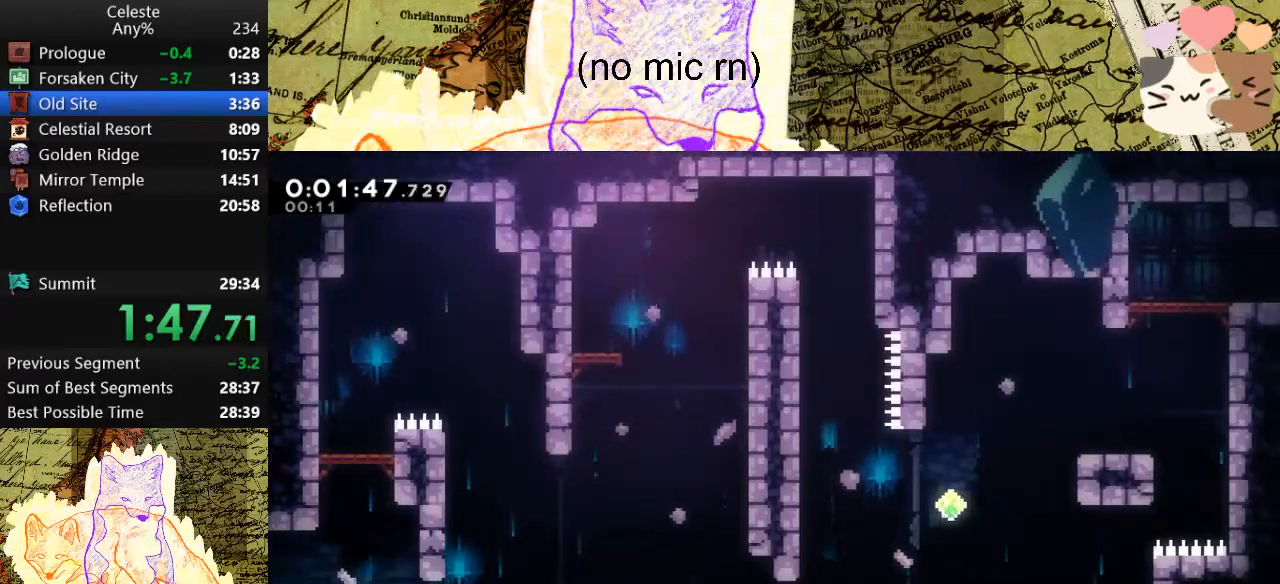
{"keys": ["d", "space"], "events": [[100, "s", "up"], [167, "dash", "up"], [167, "space", "down"]]}
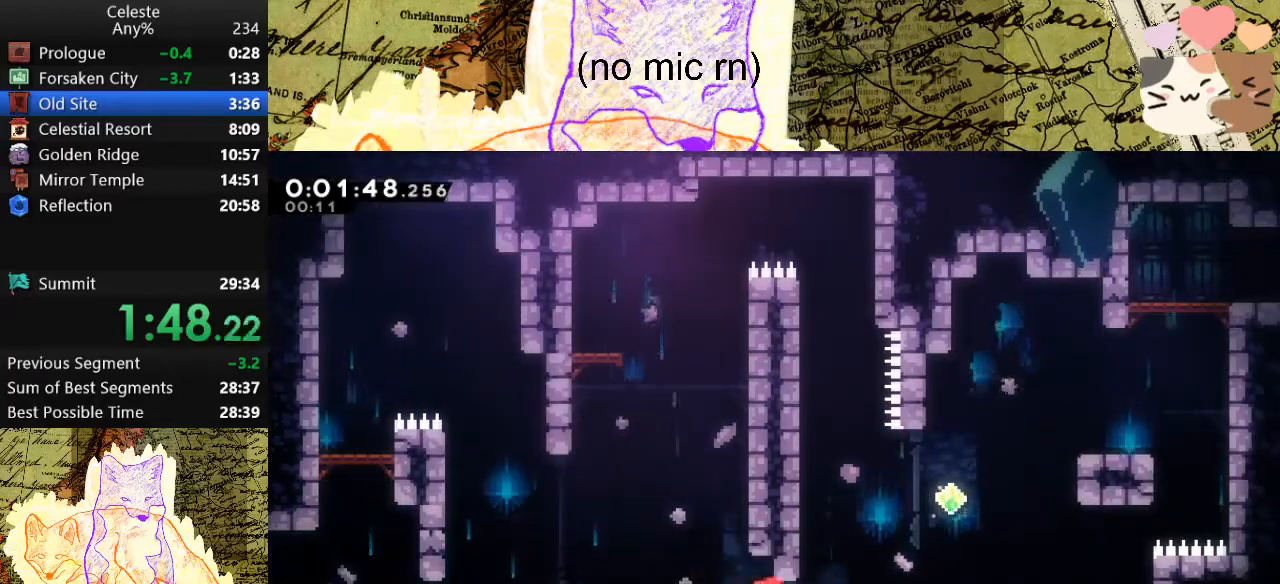
{"keys": ["d", "w"], "events": [[33, "w", "down"], [100, "dash", "down"], [233, "dash", "up"], [367, "dash", "down"], [467, "space", "up"], [500, "dash", "up"]]}
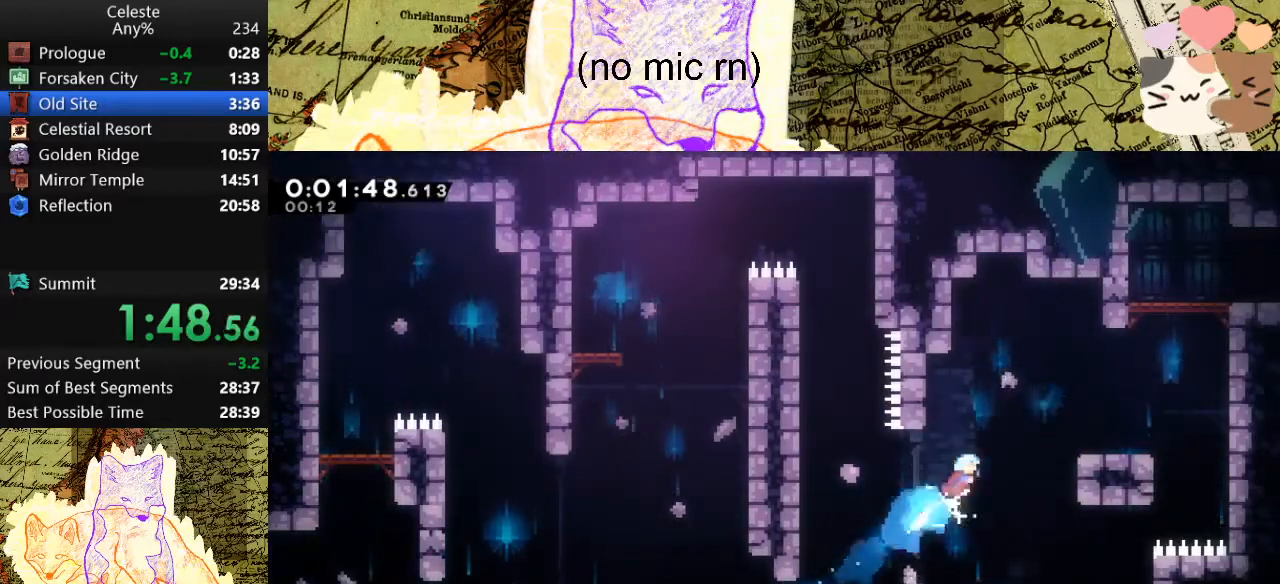
{"keys": ["d", "grab", "space", "w"], "events": [[333, "d", "up"], [433, "space", "down"], [467, "d", "down"], [467, "grab", "down"]]}
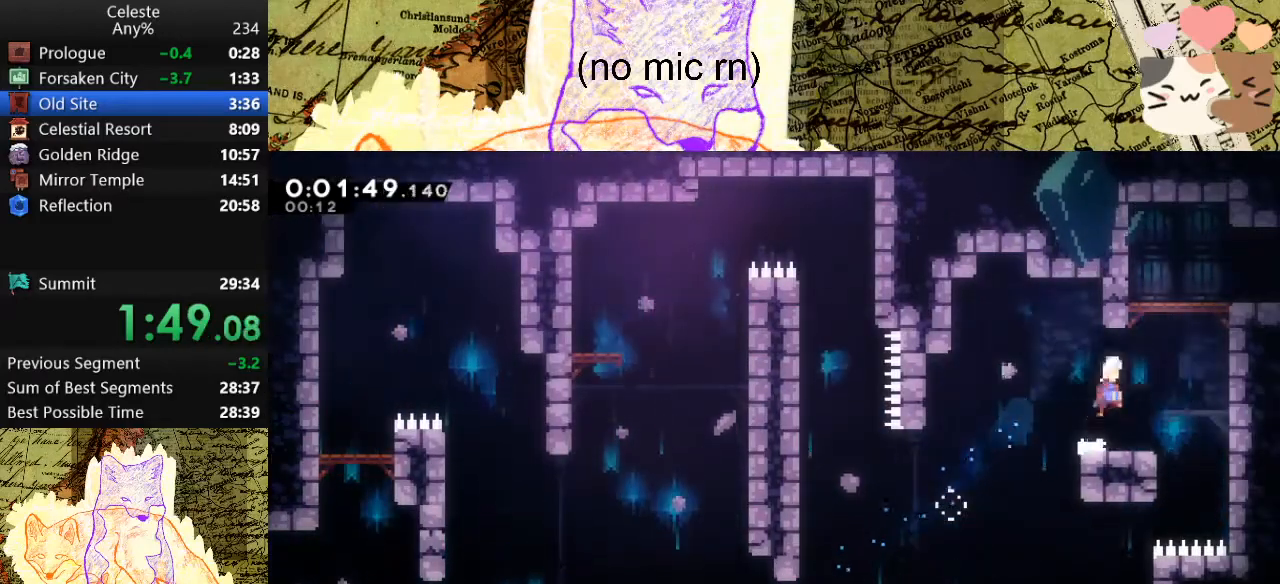
{"keys": ["d"], "events": [[67, "dash", "down"], [133, "space", "up"], [267, "dash", "up"], [267, "space", "down"], [400, "grab", "up"], [467, "space", "up"], [467, "w", "up"]]}
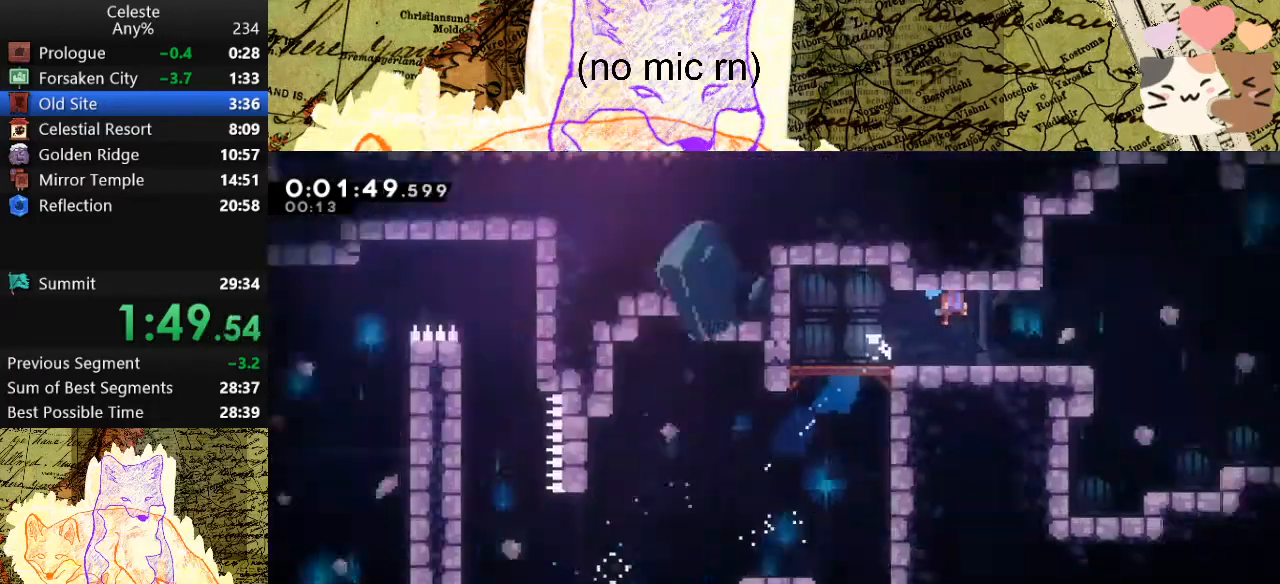
{"keys": ["d"], "events": []}
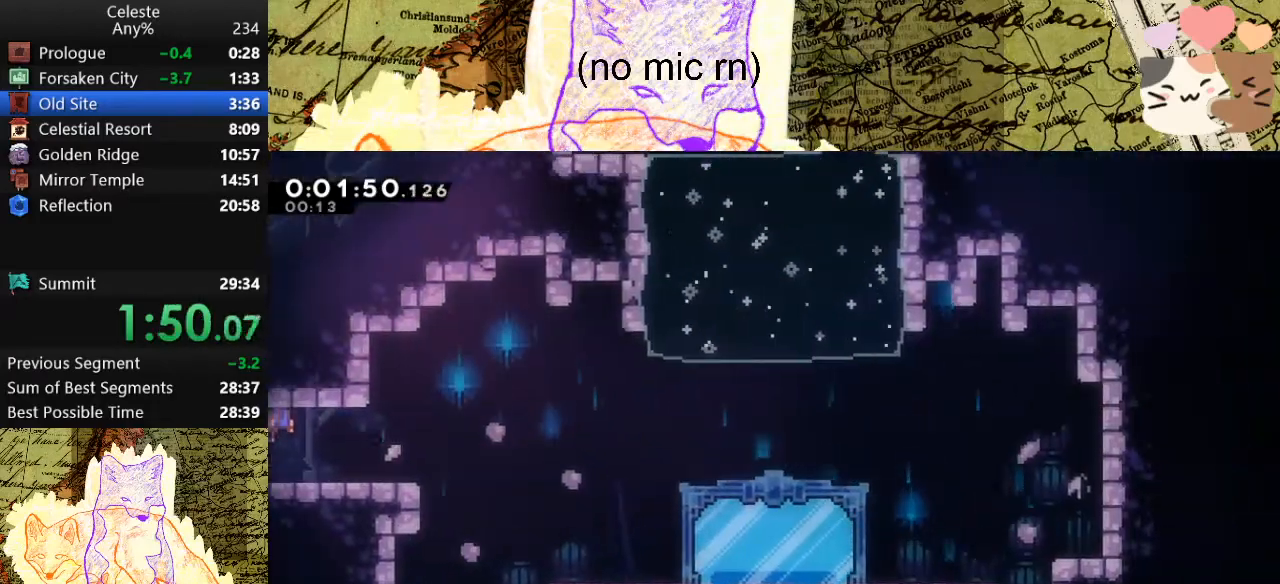
{"keys": ["d", "space"], "events": [[67, "s", "down"], [133, "dash", "down"], [300, "dash", "up"], [300, "space", "down"], [367, "s", "up"]]}
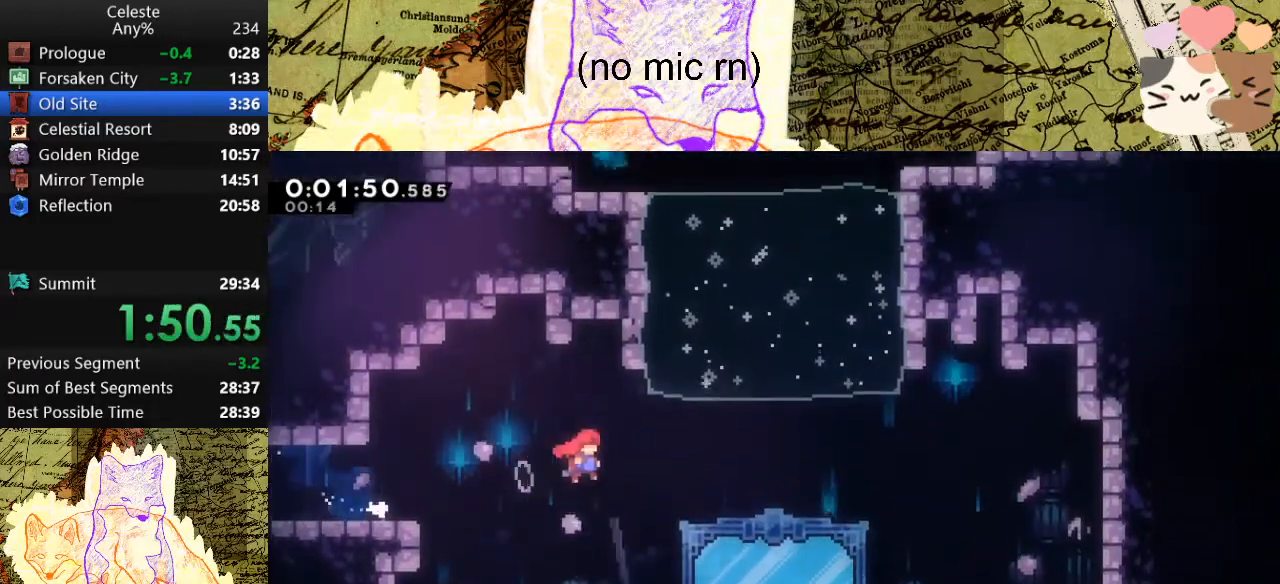
{"keys": ["demo", "menu"], "events": [[167, "a", "down"], [200, "d", "up"], [200, "dash", "down"], [200, "space", "up"], [200, "w", "down"], [333, "a", "up"], [400, "dash", "up"], [400, "w", "up"], [433, "menu", "down"], [500, "demo", "down"]]}
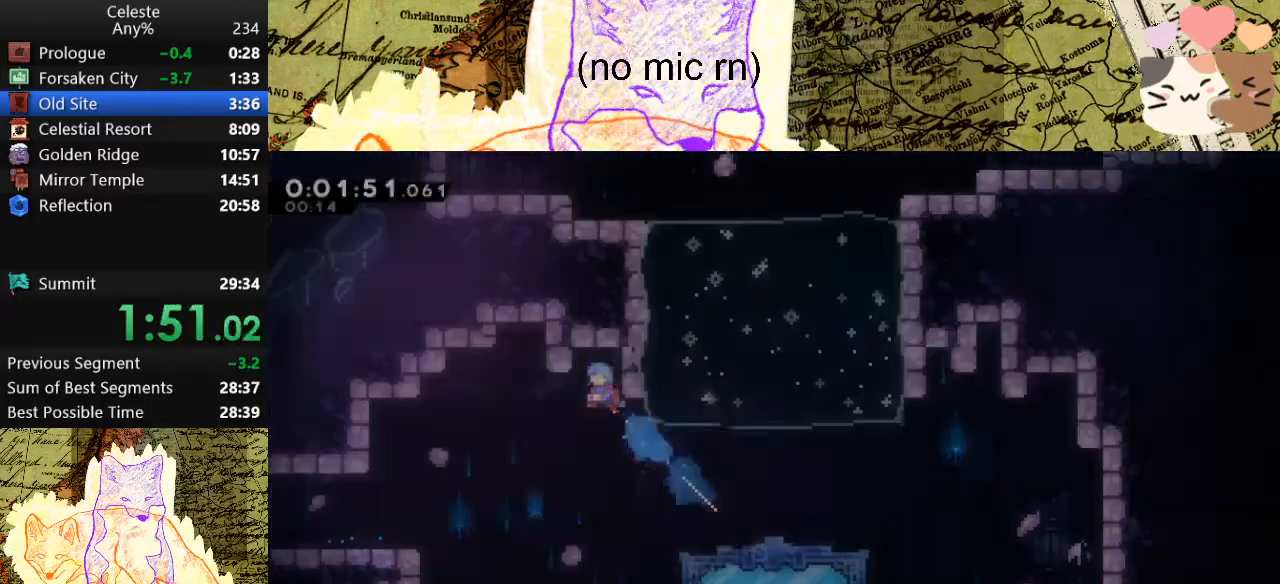
{"keys": ["w"], "events": [[133, "demo", "up"], [133, "menu", "up"], [500, "w", "down"]]}
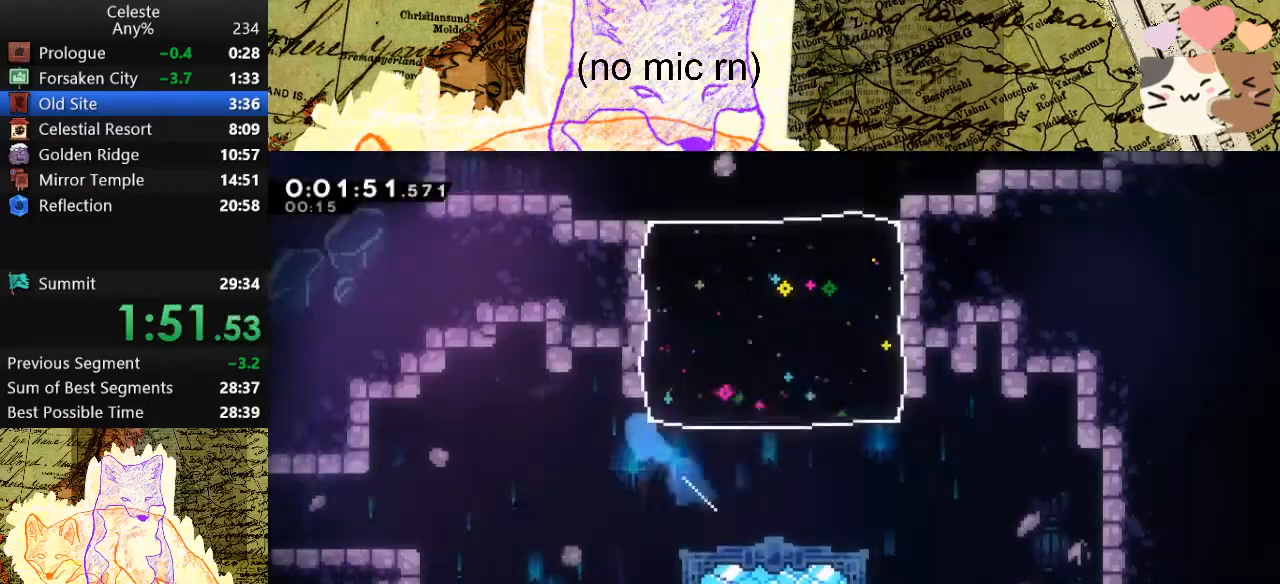
{"keys": ["a", "dash"], "events": [[67, "dash", "down"], [200, "dash", "up"], [200, "w", "up"], [400, "a", "down"], [467, "dash", "down"]]}
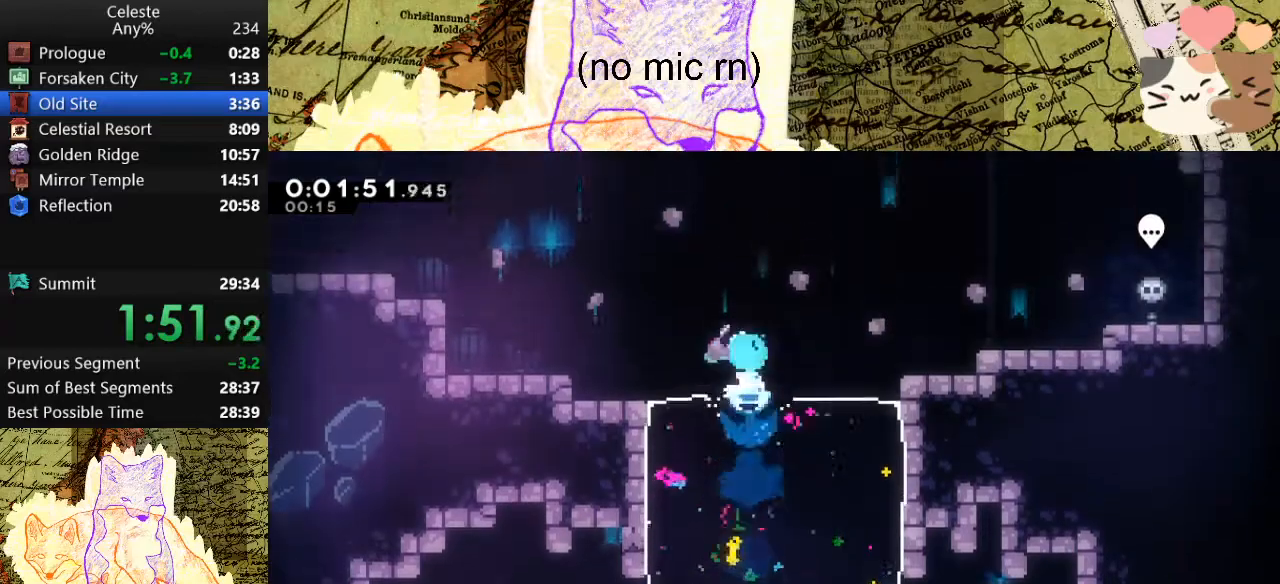
{"keys": ["a", "dash"], "events": [[133, "dash", "up"], [300, "w", "down"], [367, "dash", "down"], [500, "w", "up"]]}
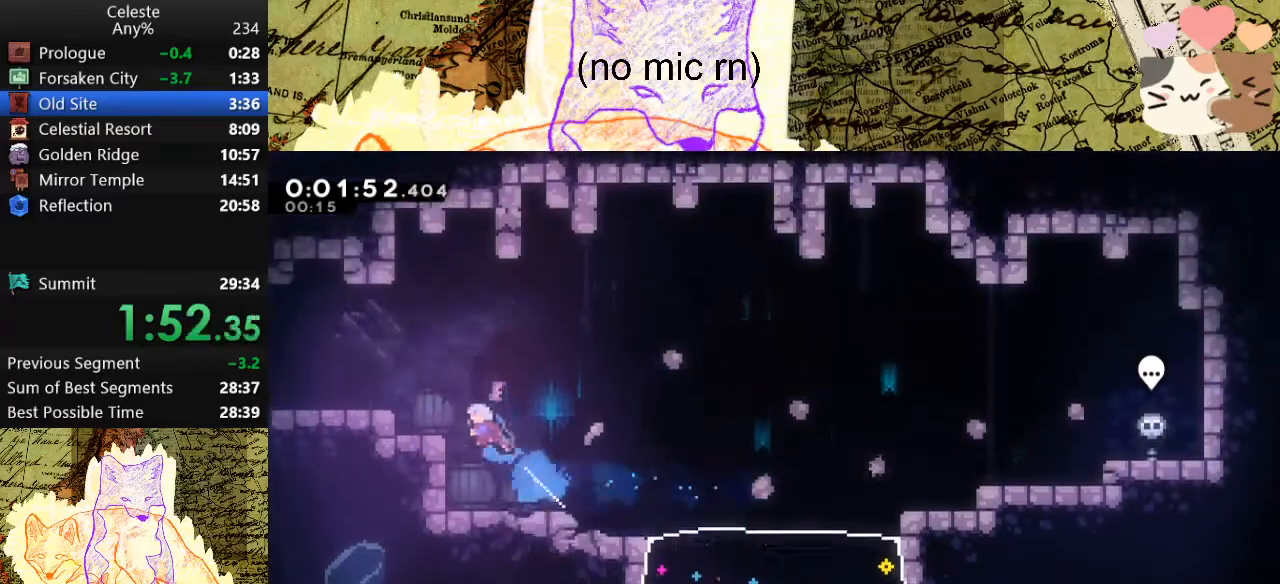
{"keys": ["a", "dash", "s", "space"], "events": [[33, "dash", "up"], [267, "s", "down"], [333, "dash", "down"], [367, "space", "down"]]}
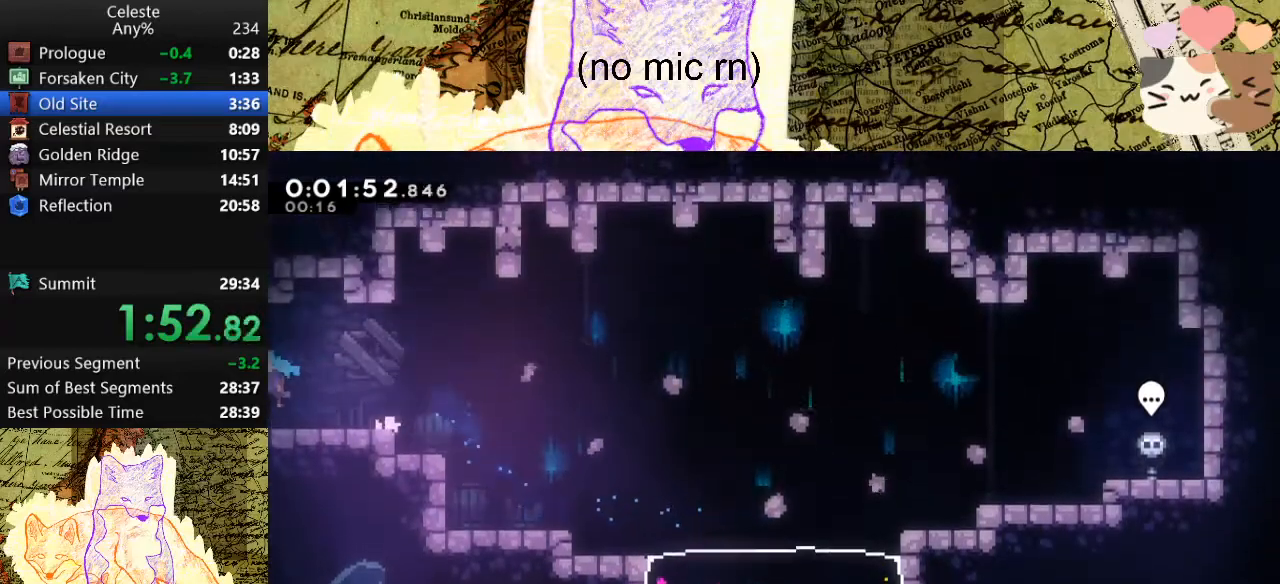
{"keys": ["a", "dash", "s", "space"], "events": []}
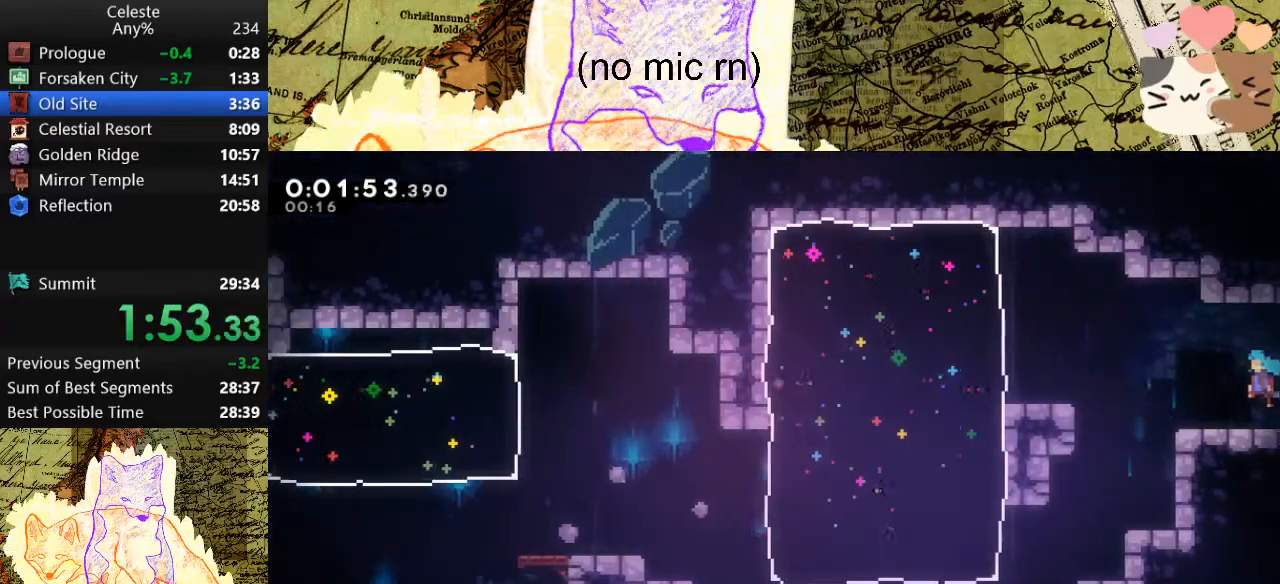
{"keys": ["a", "s"], "events": [[167, "space", "up"], [233, "a", "up"], [233, "dash", "up"], [500, "a", "down"]]}
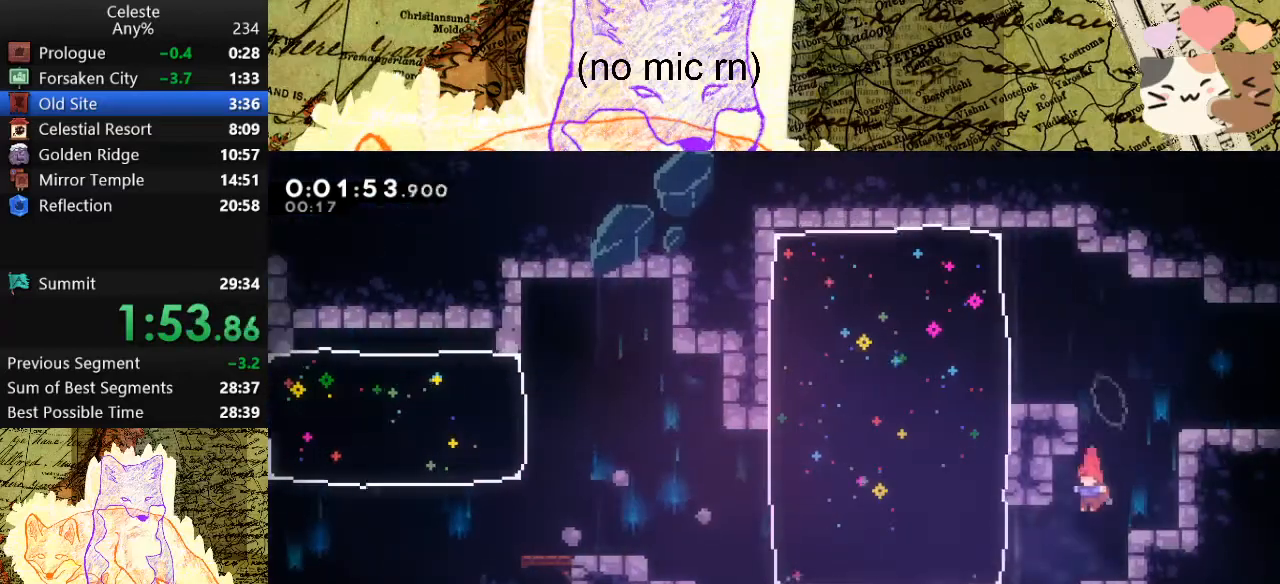
{"keys": ["a"], "events": [[67, "demo", "down"], [67, "s", "up"], [200, "demo", "up"]]}
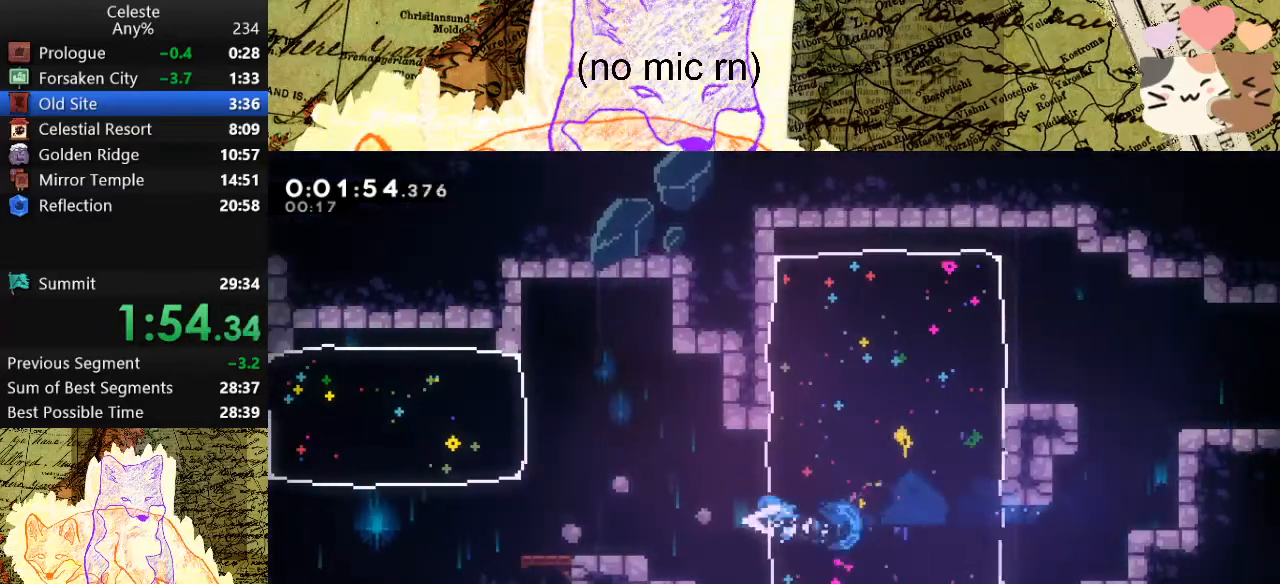
{"keys": ["a", "s", "space"], "events": [[33, "space", "down"], [67, "s", "down"], [233, "dash", "down"], [233, "space", "up"], [400, "dash", "up"], [400, "space", "down"]]}
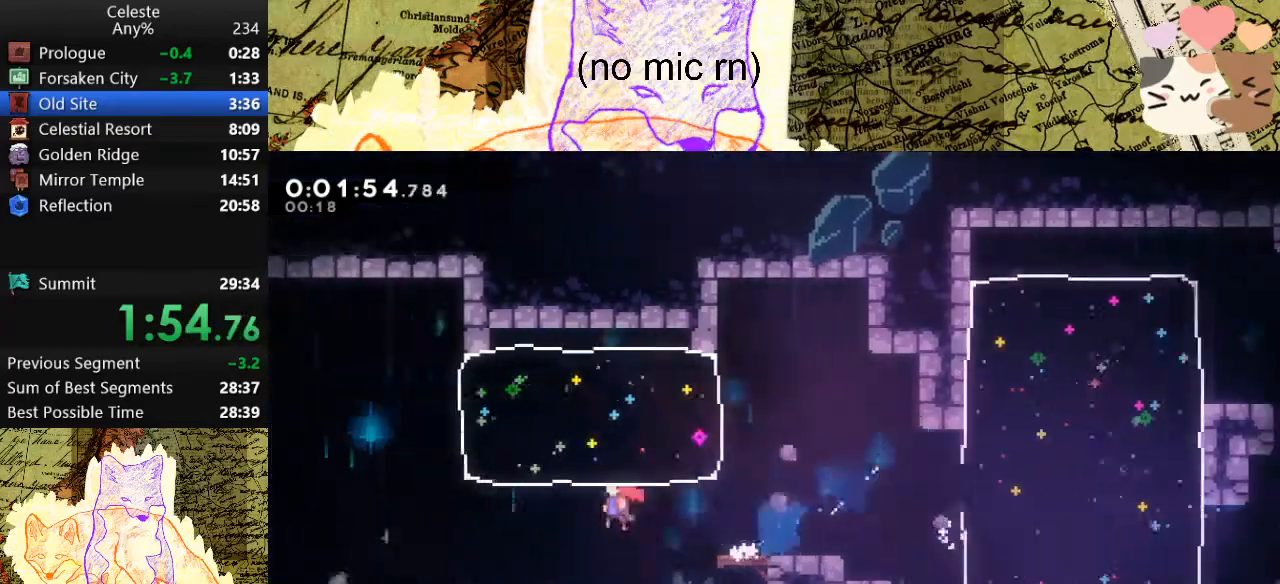
{"keys": ["a", "space"], "events": [[100, "dash", "down"], [133, "space", "up"], [400, "dash", "up"], [400, "space", "down"], [433, "s", "up"]]}
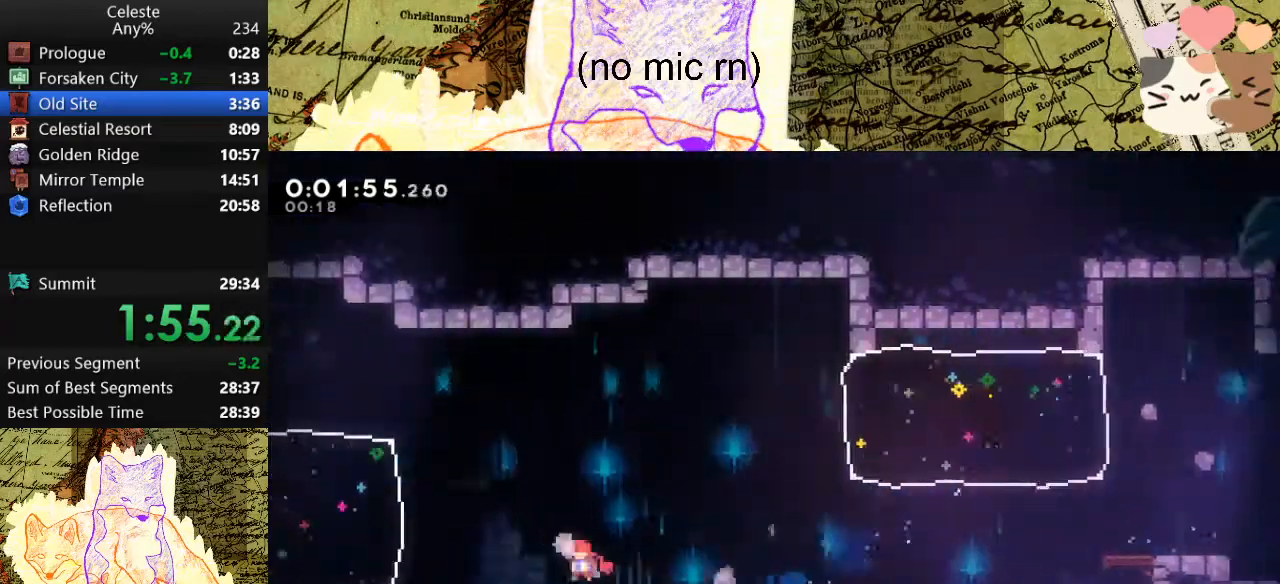
{"keys": ["a"], "events": [[133, "dash", "down"], [200, "space", "up"], [300, "dash", "up"]]}
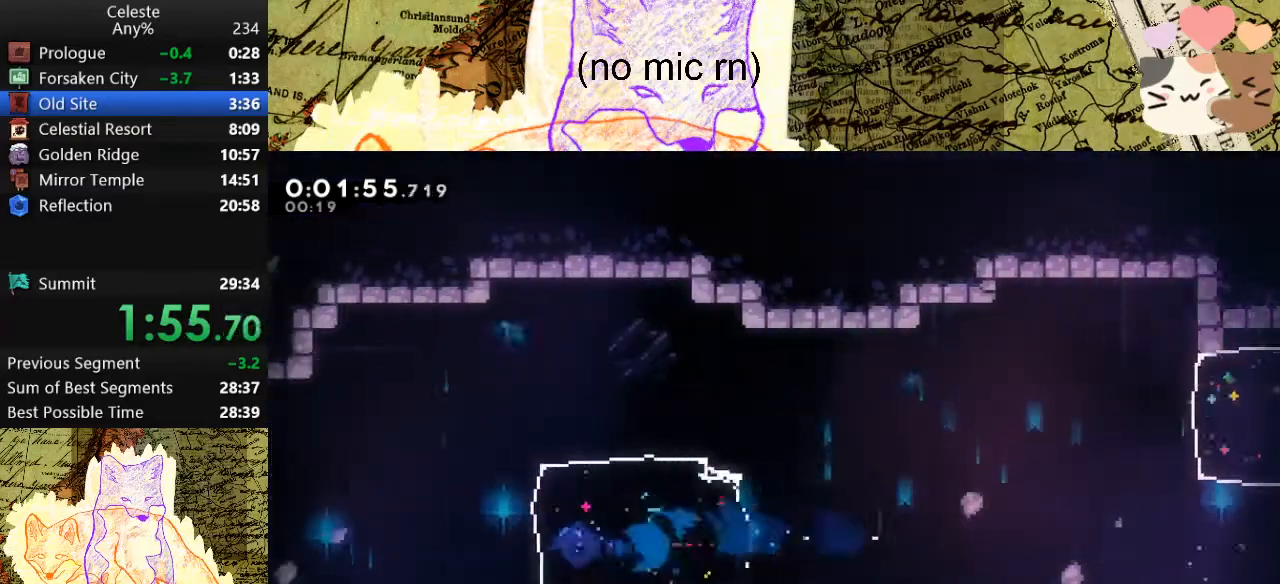
{"keys": ["a"], "events": [[33, "space", "down"], [133, "jump", "down"], [267, "s", "down"], [333, "dash", "down"], [333, "jump", "up"], [367, "space", "up"], [500, "dash", "up"], [500, "s", "up"]]}
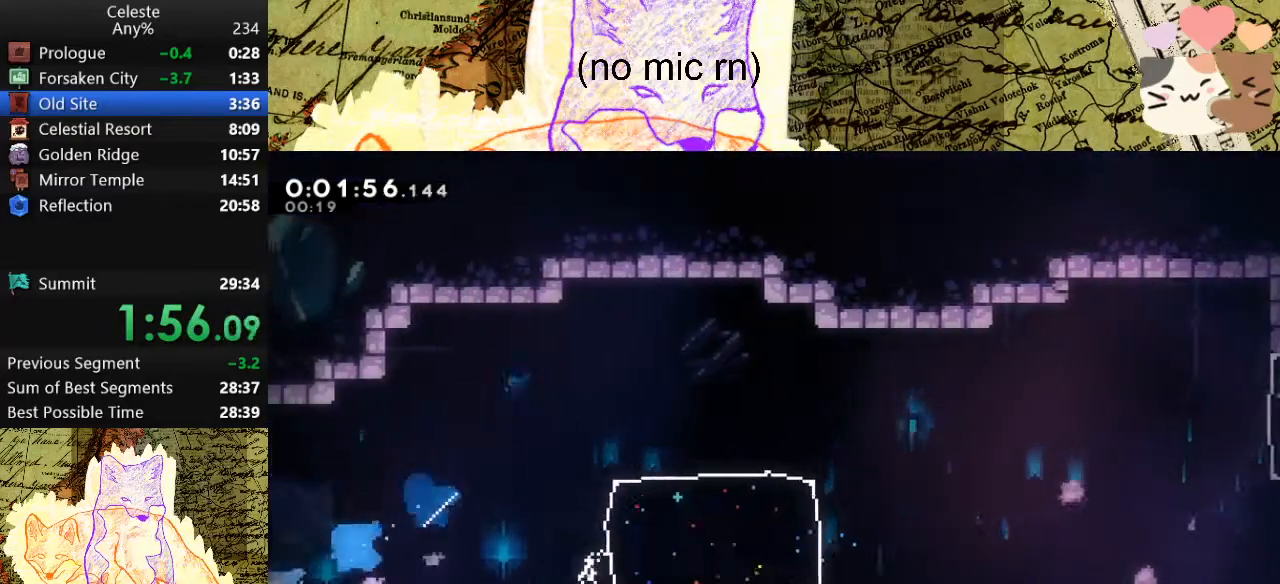
{"keys": ["a"], "events": []}
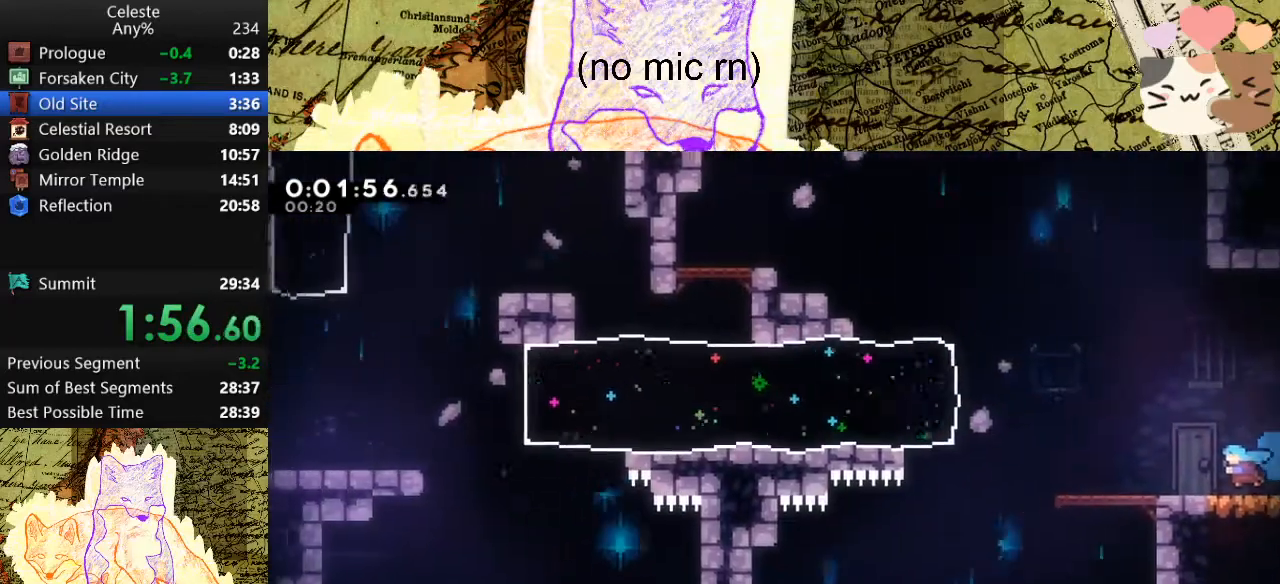
{"keys": ["a", "dash"], "events": [[233, "space", "down"], [400, "dash", "down"], [500, "space", "up"]]}
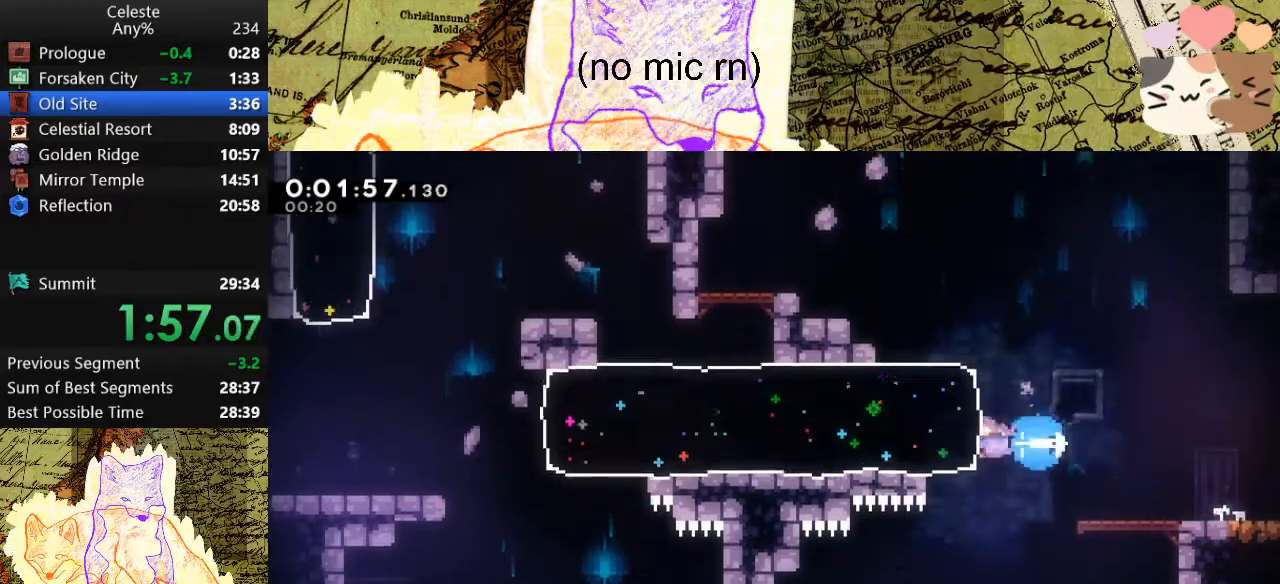
{"keys": ["a"], "events": [[133, "dash", "up"]]}
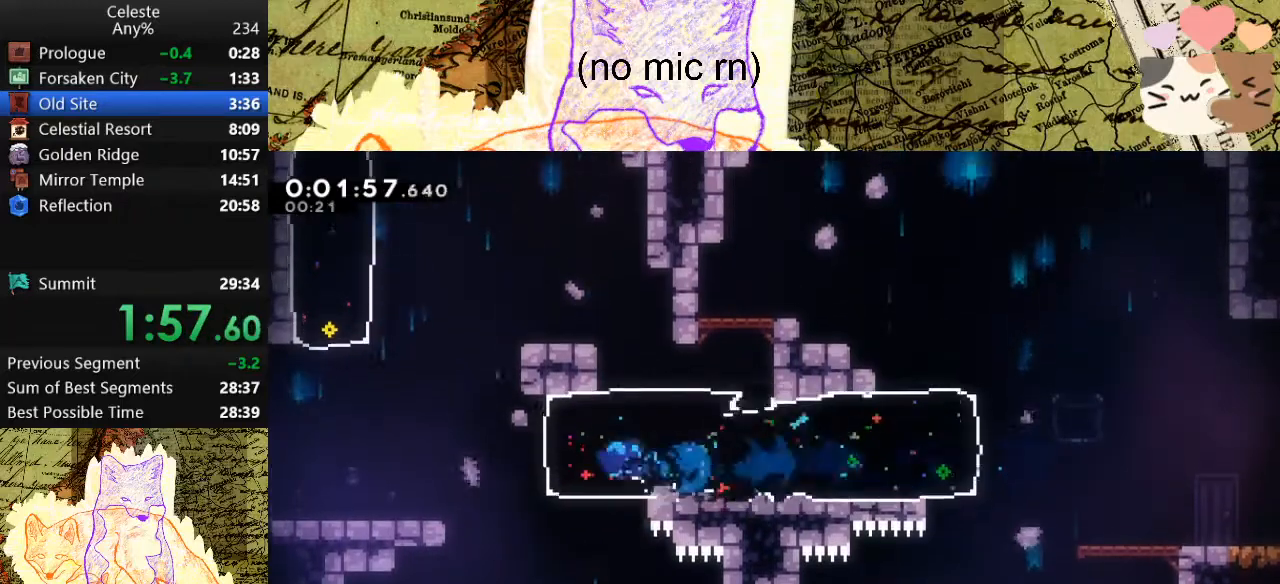
{"keys": ["dash", "w"], "events": [[133, "space", "down"], [400, "a", "up"], [400, "dash", "down"], [400, "w", "down"], [467, "space", "up"]]}
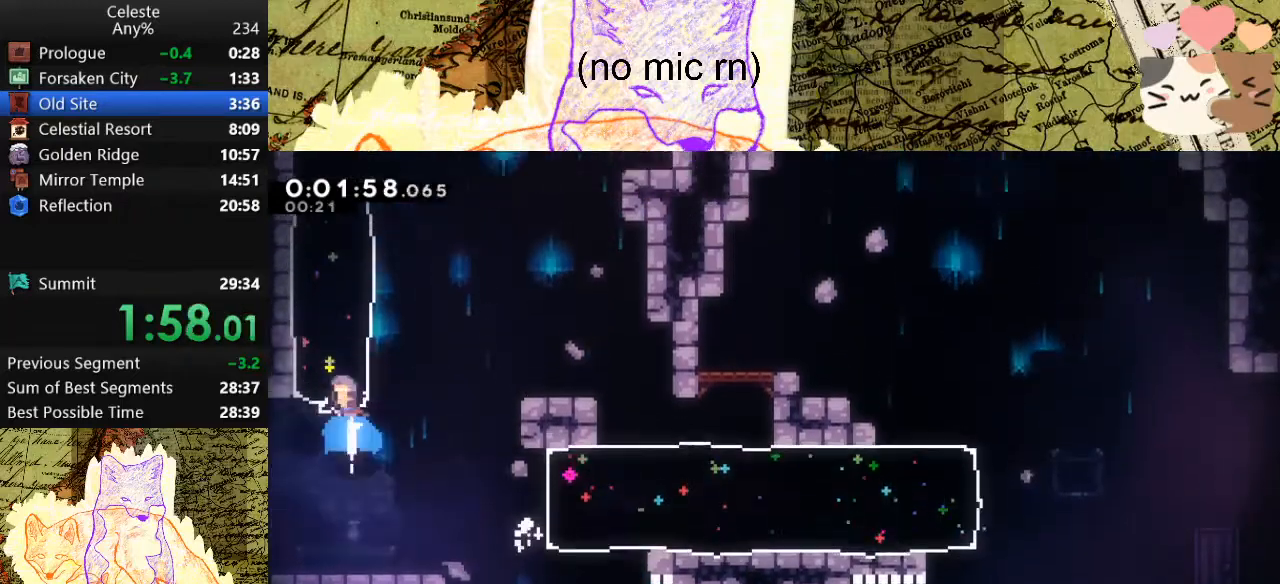
{"keys": ["w"], "events": [[100, "dash", "up"]]}
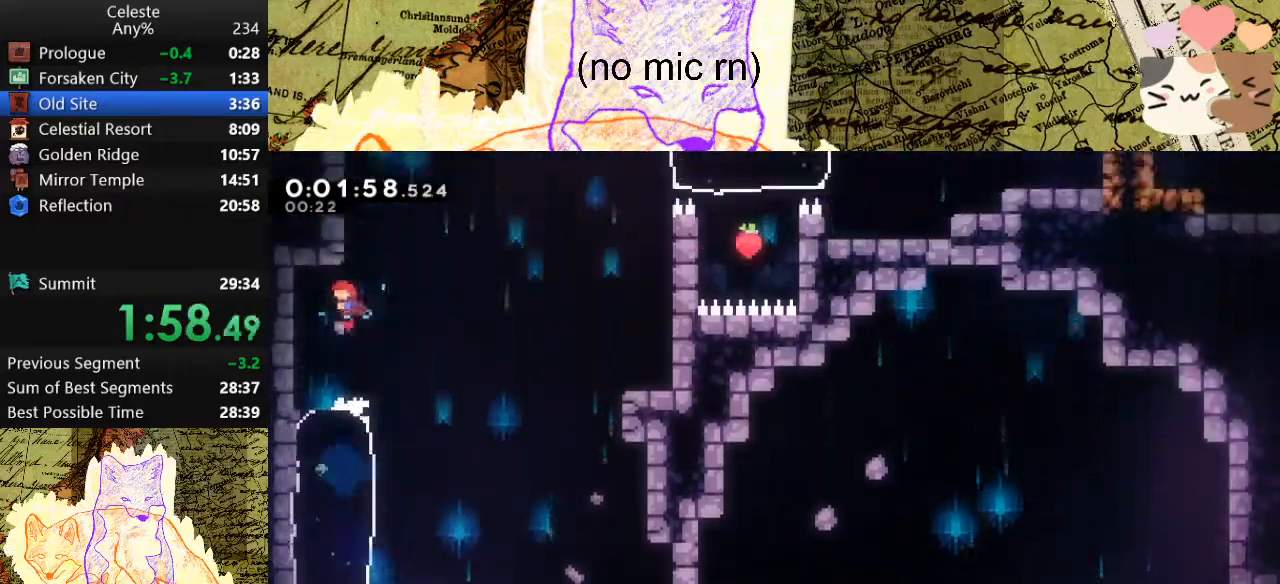
{"keys": ["a", "grab"], "events": [[33, "dash", "down"], [267, "a", "down"], [267, "dash", "up"], [300, "grab", "down"], [367, "space", "down"], [433, "space", "up"], [500, "w", "up"]]}
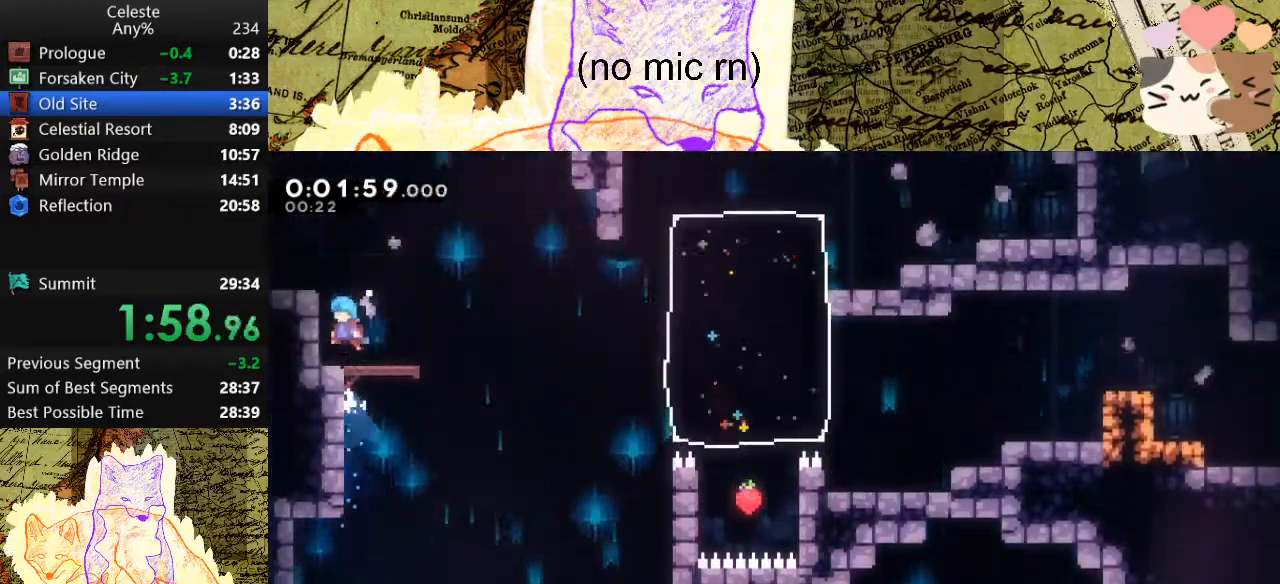
{"keys": ["d", "dash", "space", "w"], "events": [[67, "a", "up"], [100, "grab", "up"], [167, "s", "down"], [200, "d", "down"], [200, "dash", "down"], [333, "s", "up"], [400, "space", "down"], [433, "dash", "up"], [433, "w", "down"], [500, "dash", "down"]]}
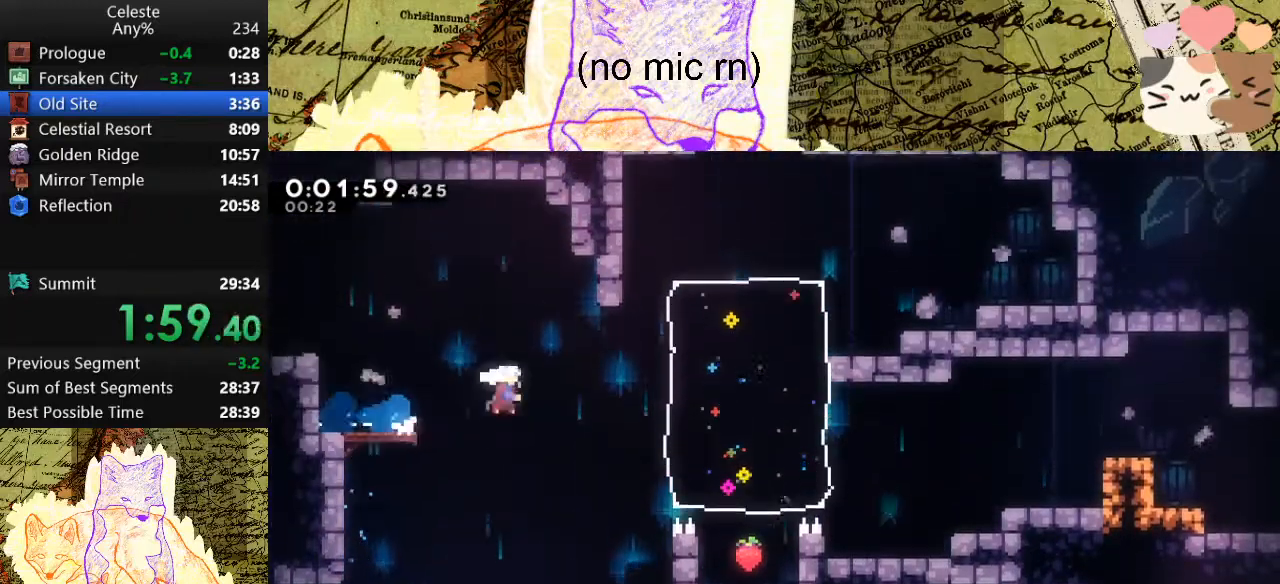
{"keys": ["dash", "w"], "events": [[67, "space", "up"], [133, "dash", "up"], [467, "d", "up"], [500, "dash", "down"]]}